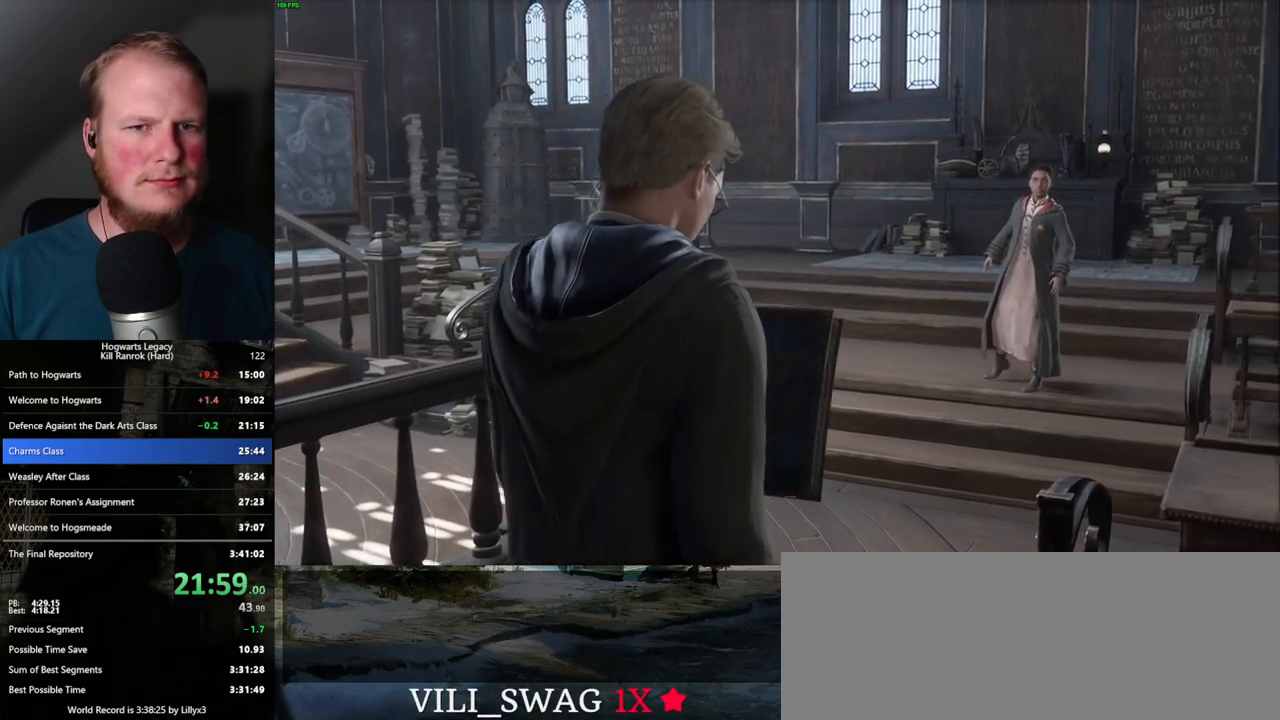
Gameplay with keyboard and mouse; each line is a JSON object with the keys and mouse buttons held at the frame after it. "events" lists presses ("down") and releases ("up") of ".", "/", "0", "1", "2", "3", "4", "5", "6", "7", "8", "9", "a", "alt_l", "alt_r", "b", "backslash", "backspace", "c", "caps_lock", "comma", "ctrl_l", "ctrl_r", "d", "e", "equals", "escape", "f", "f1", "f10", "f11", "f12", "f2", "f3", "f4", "f5", "f6", "f7", "f8", "f9", "g", "h", "i", "j", "k", "l", "lbracket", "m", "minus", "n", "o", "p", "q", "quote", "r", "rbracket", "return", "s", "semicolon", "shift_l", "shift_r", "space", "super", "super_r", "t", "tab", "tilde", "u", "v", "w", "x", "y", "z", "mouse_left", "mouse_wheel", "mouse_right", "mouse_mb4" and "mouse_mb5" between this image and that frame as [ms after this image, input, new state], when the widget could be followed in between. "mouse_left", "mouse_wheel", "mouse_right", "mouse_mb4", "mouse_mb5" = the "left", "wheel", "right", "mb4", "mb5" buttons of the "mouse" list. No other keys are recorded. "wheel" means that the mouse wheel is clicked or scrolled. Mouse movement is not recorded.
{"keys": ["q"], "mouse": [], "events": [[167, "q", "down"], [333, "q", "up"], [417, "q", "down"]]}
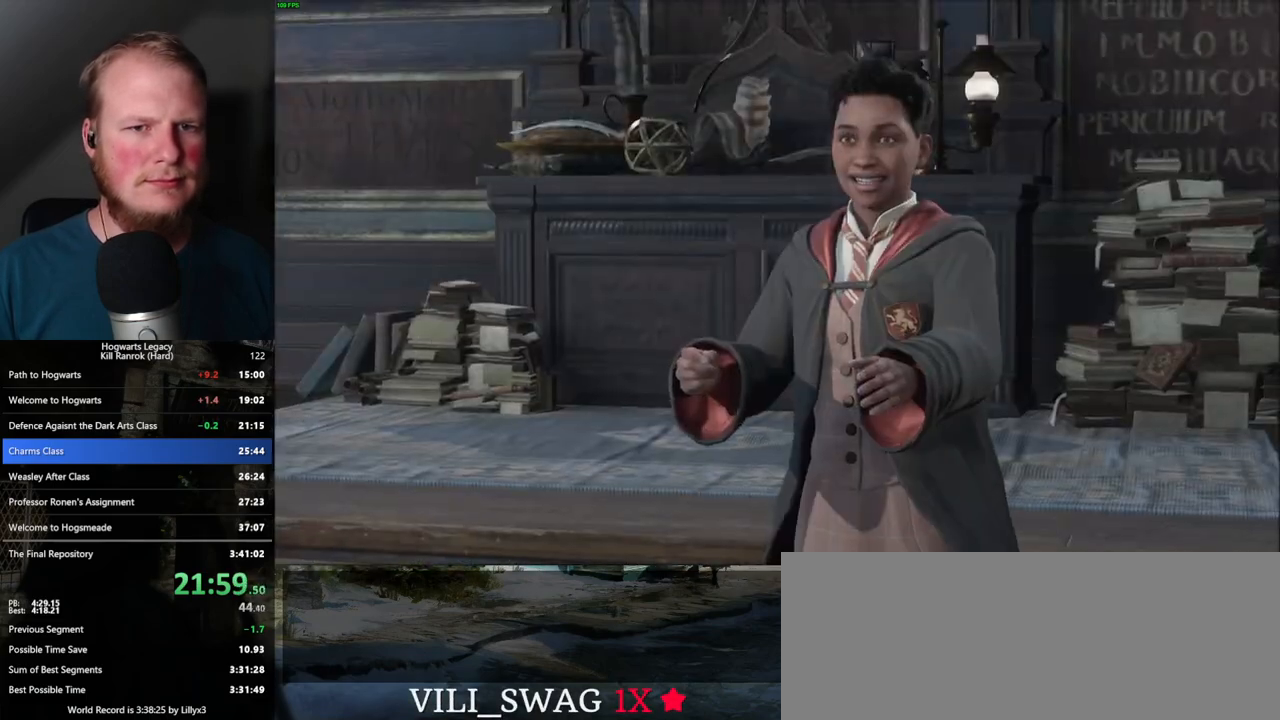
{"keys": ["q"], "mouse": [], "events": []}
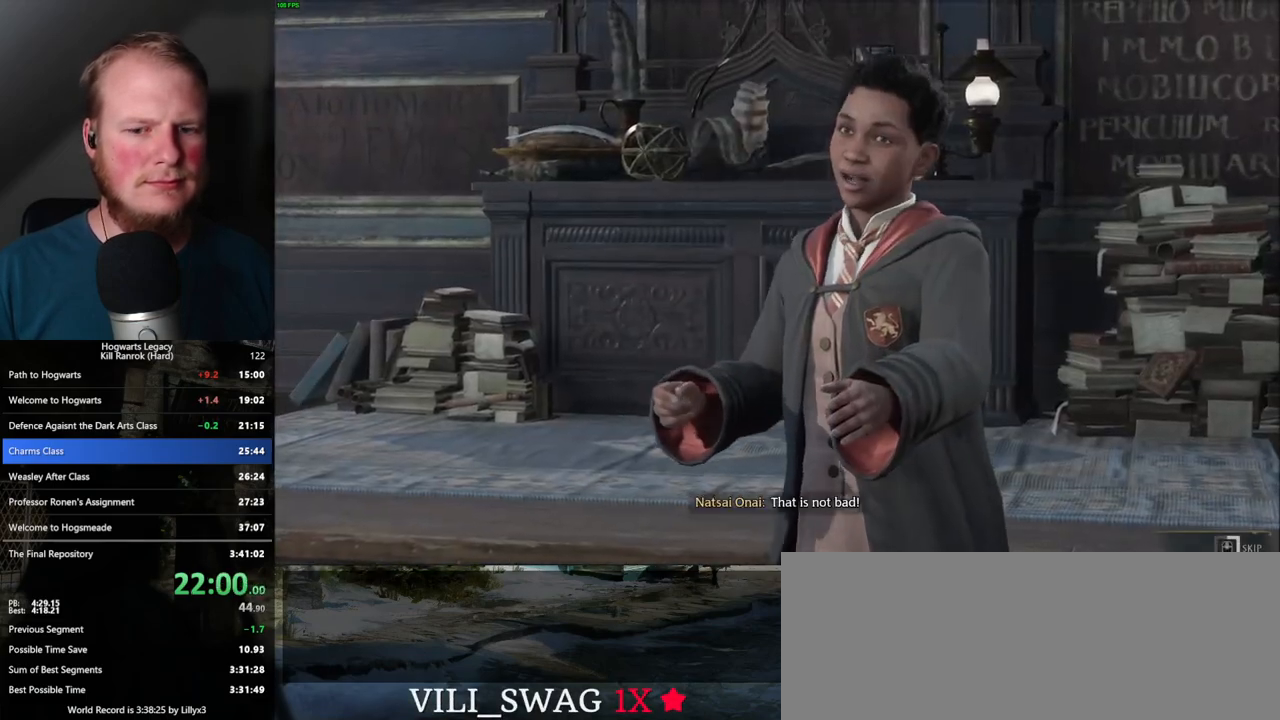
{"keys": ["q"], "mouse": [], "events": []}
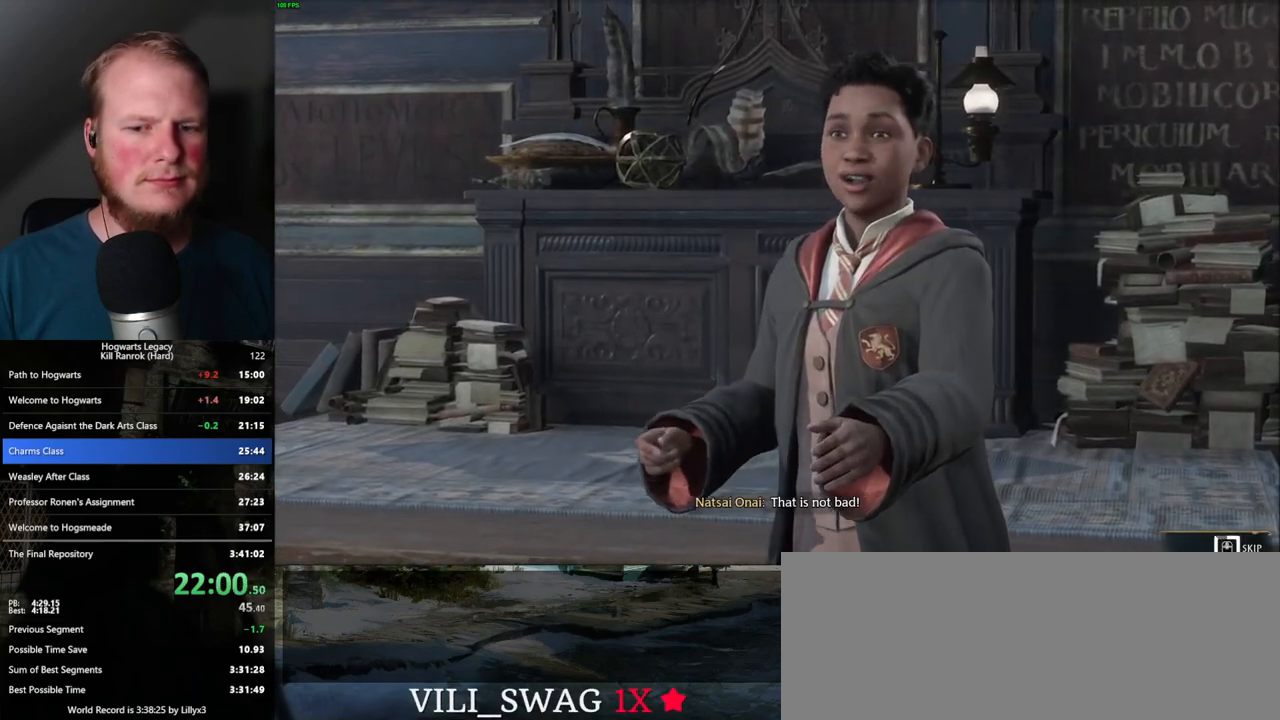
{"keys": ["q"], "mouse": [], "events": []}
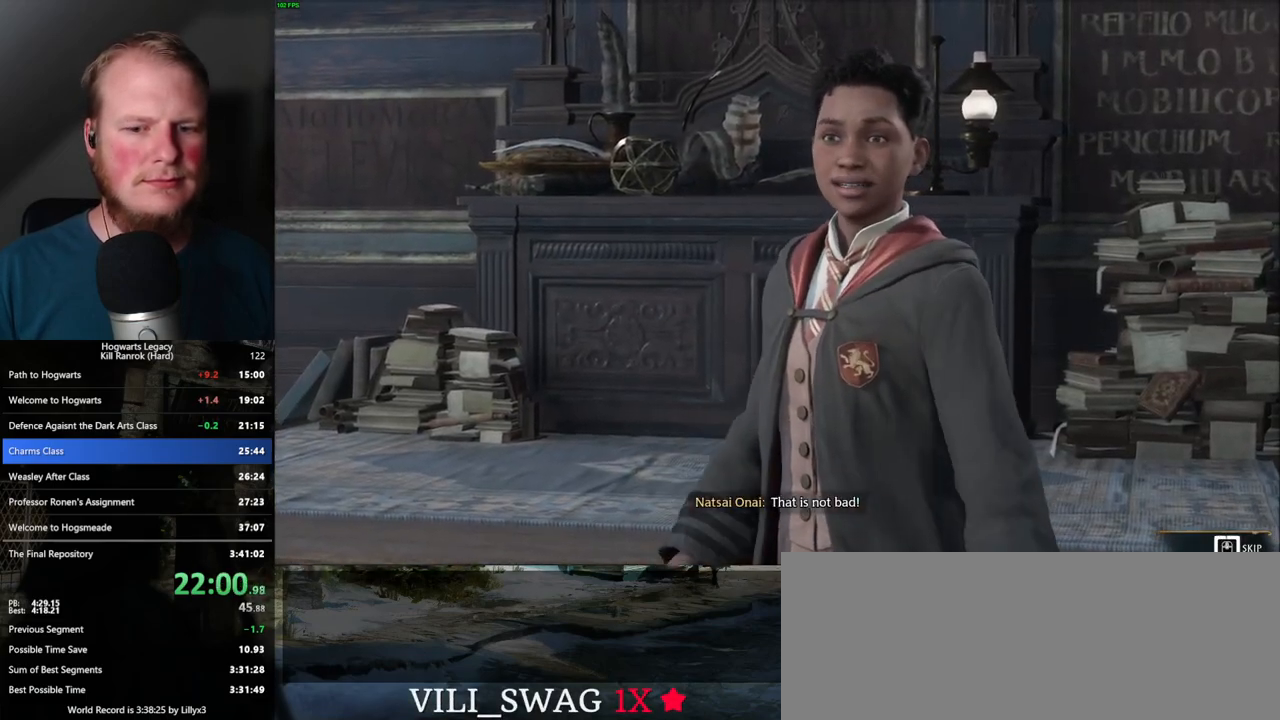
{"keys": ["q"], "mouse": [], "events": []}
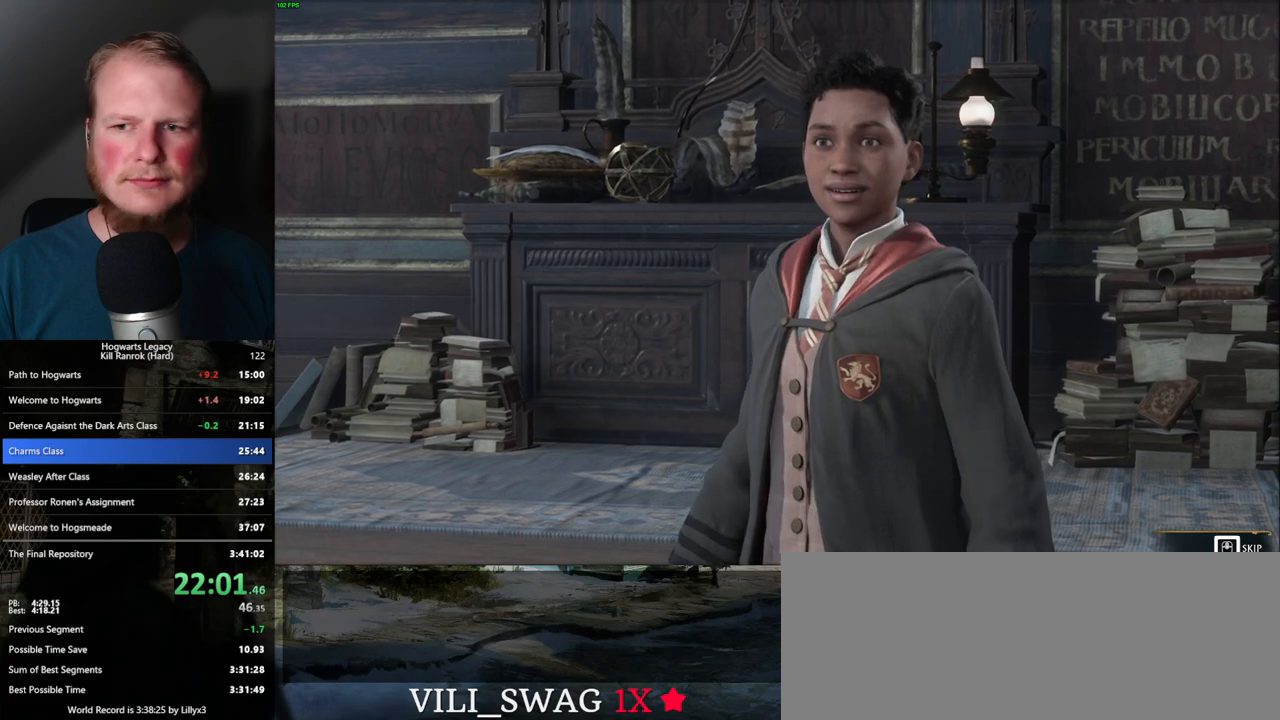
{"keys": [], "mouse": [], "events": [[483, "q", "up"]]}